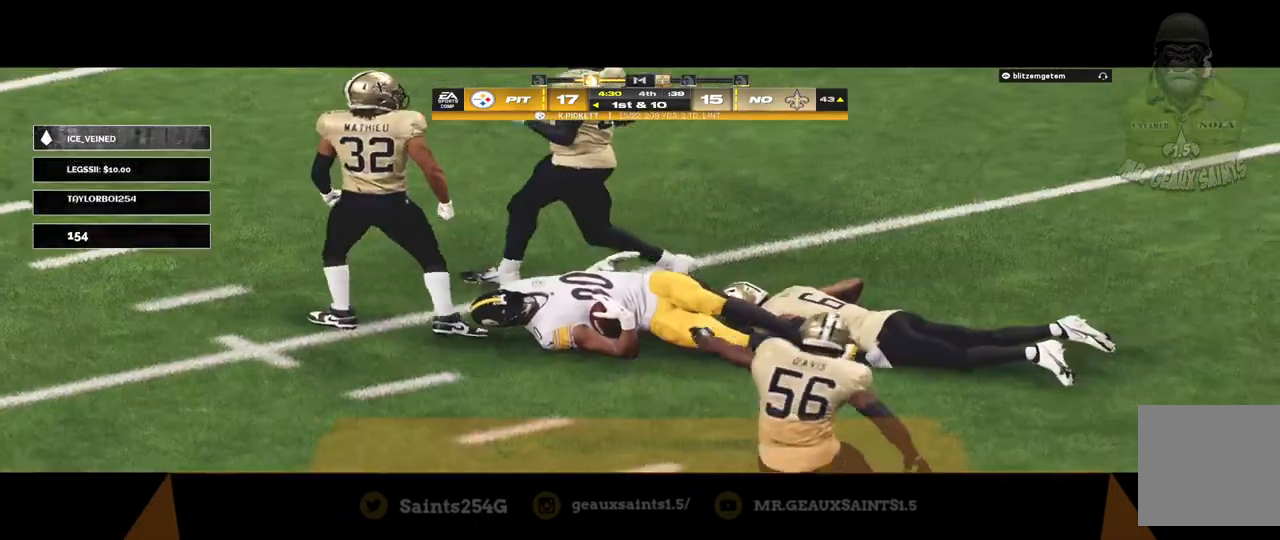
Gameplay with a controller (Xbox layout); each line is a JSON object with the inputs held at the frame after it. "events" lists button and stick changes between this image and that frame as [ms after this image, input, new state], when the widget could be followed in between.
{"buttons": [], "left_stick": "center", "right_stick": "center", "events": []}
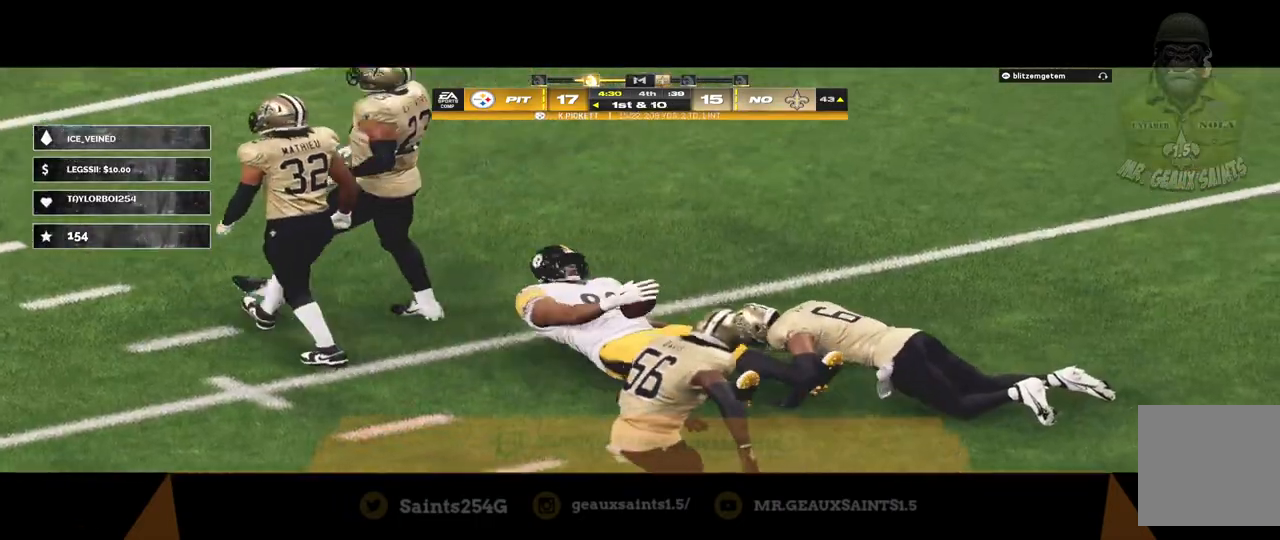
{"buttons": [], "left_stick": "center", "right_stick": "center", "events": []}
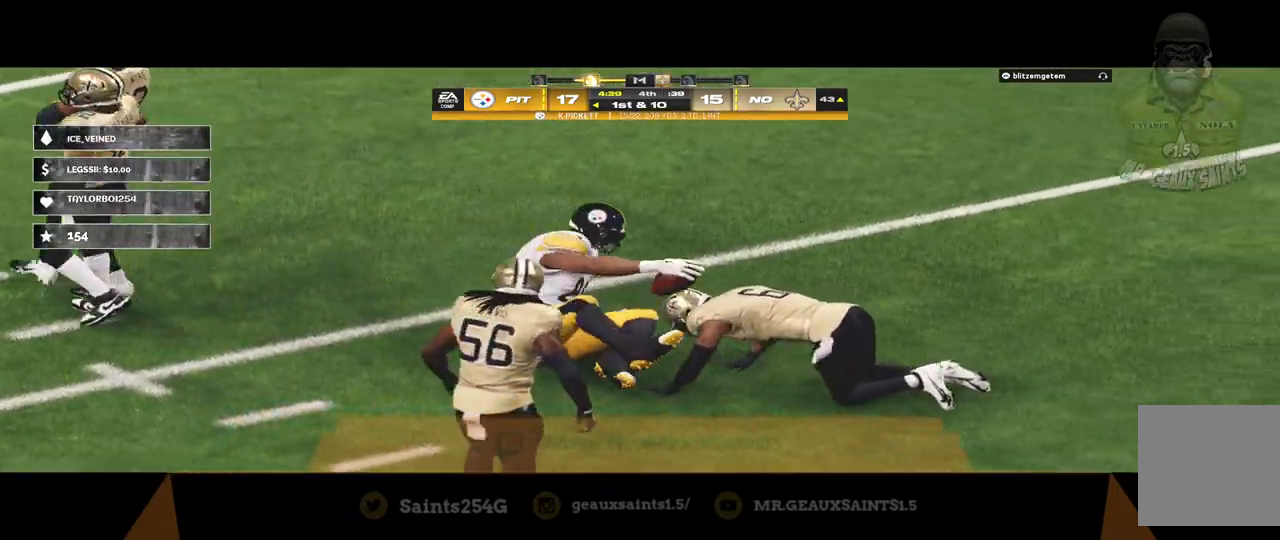
{"buttons": [], "left_stick": "center", "right_stick": "center", "events": []}
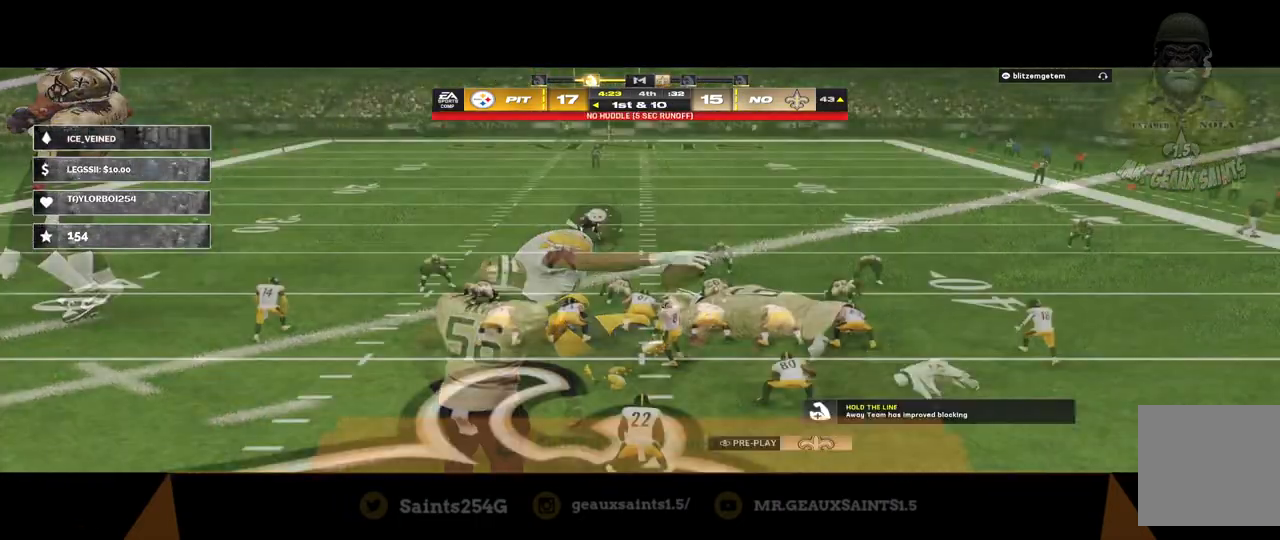
{"buttons": [], "left_stick": "center", "right_stick": "center", "events": []}
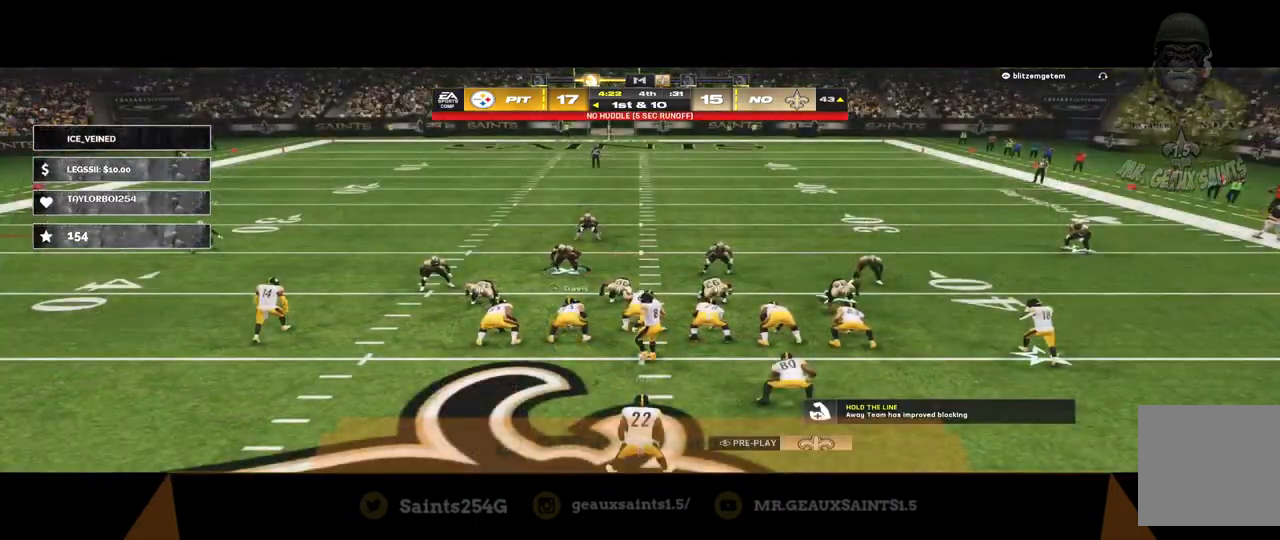
{"buttons": ["R1"], "left_stick": "down", "right_stick": "center", "events": [[400, "R1", "down"], [500, "left_stick", "down"]]}
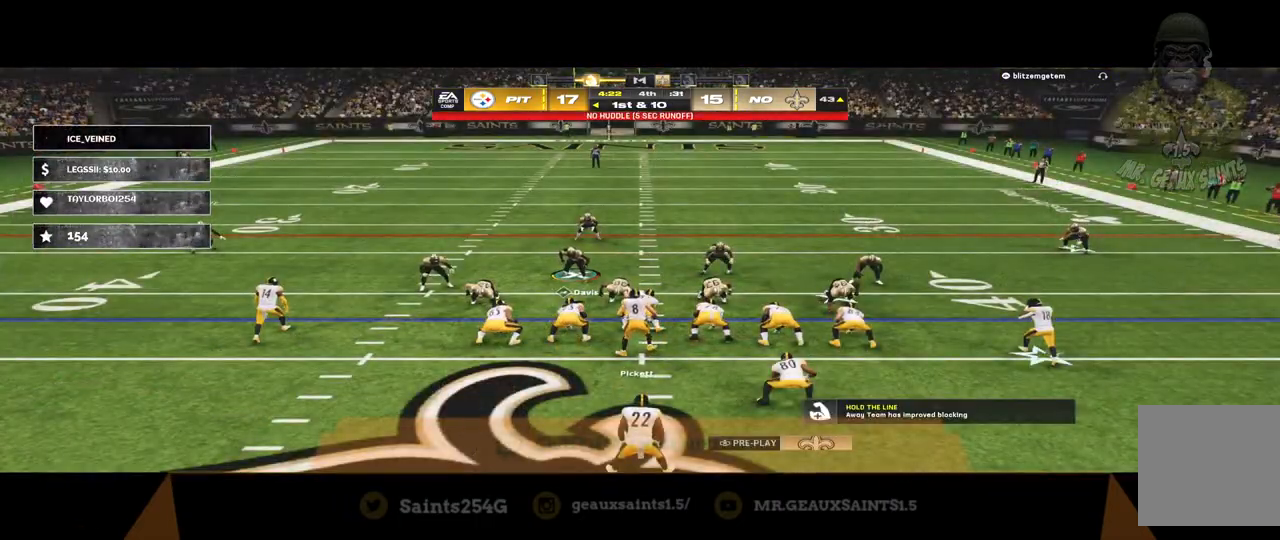
{"buttons": [], "left_stick": "center", "right_stick": "center", "events": [[67, "R1", "up"], [200, "left_stick", "center"]]}
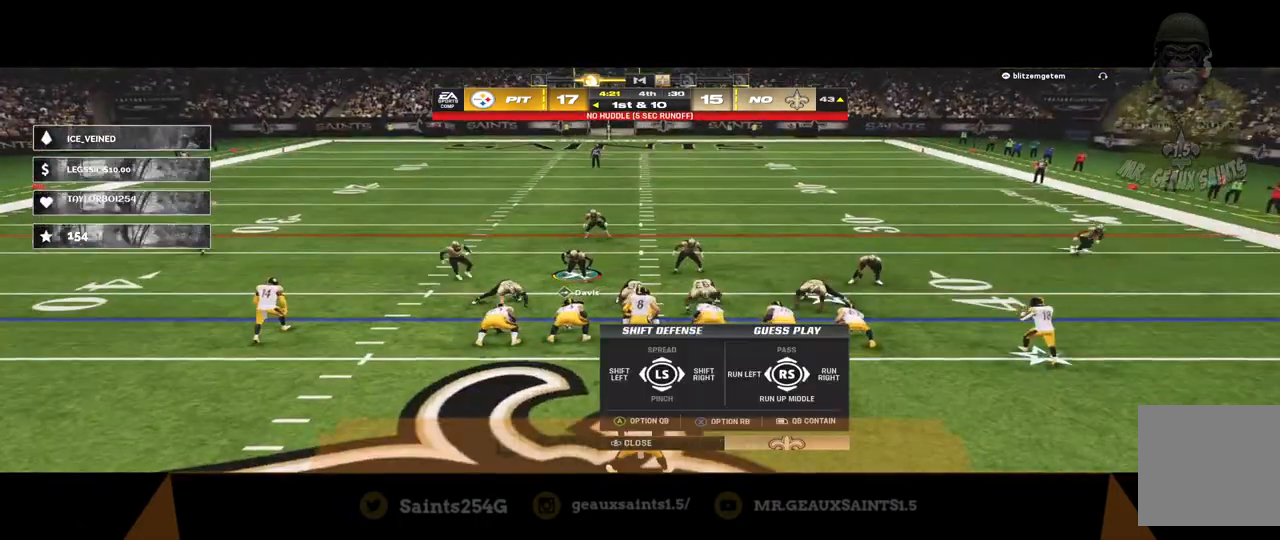
{"buttons": [], "left_stick": "center", "right_stick": "center", "events": [[67, "DPAD_LEFT", "down"], [167, "DPAD_LEFT", "up"], [233, "DPAD_LEFT", "down"], [367, "DPAD_LEFT", "up"]]}
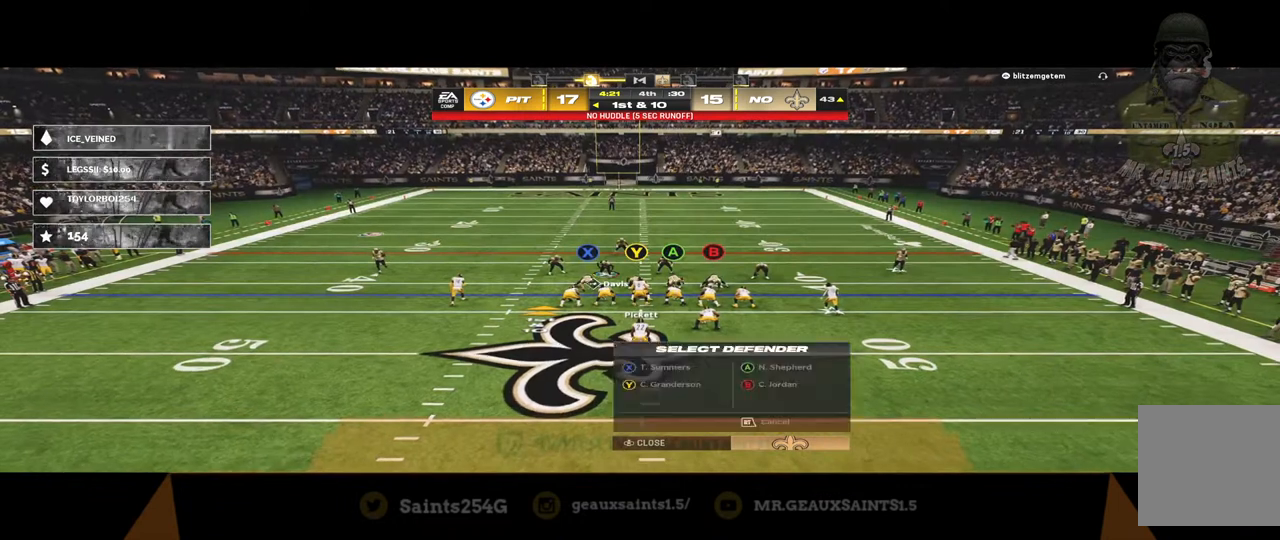
{"buttons": ["B"], "left_stick": "center", "right_stick": "center", "events": [[500, "B", "down"]]}
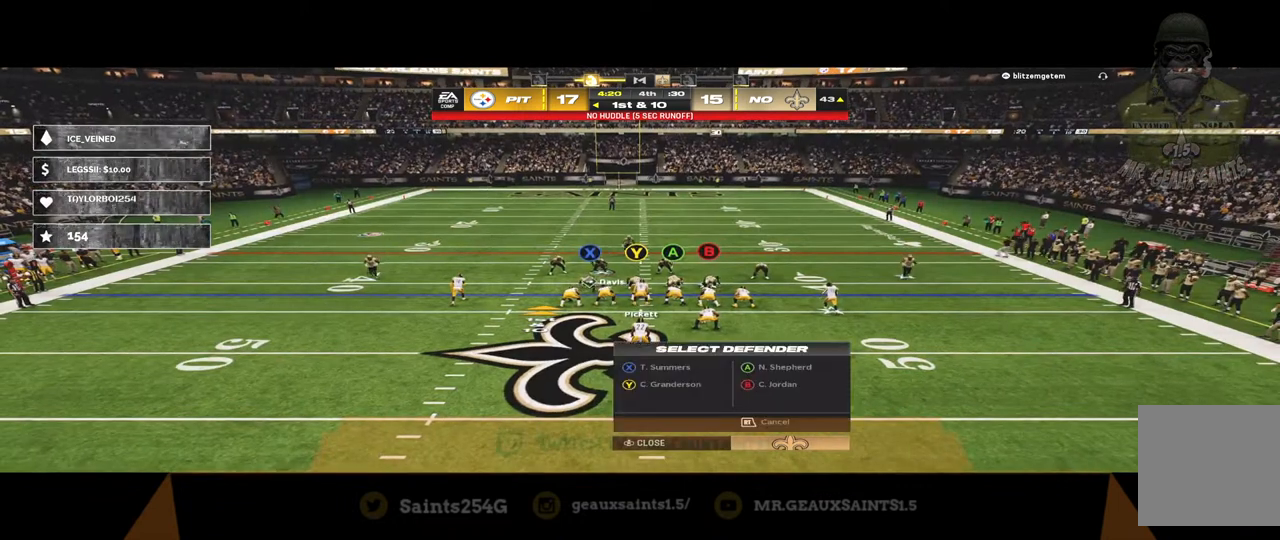
{"buttons": ["DPAD_LEFT"], "left_stick": "center", "right_stick": "center", "events": [[100, "left_stick", "right"], [133, "B", "up"], [233, "left_stick", "center"], [367, "DPAD_LEFT", "down"], [433, "DPAD_LEFT", "up"], [500, "DPAD_LEFT", "down"]]}
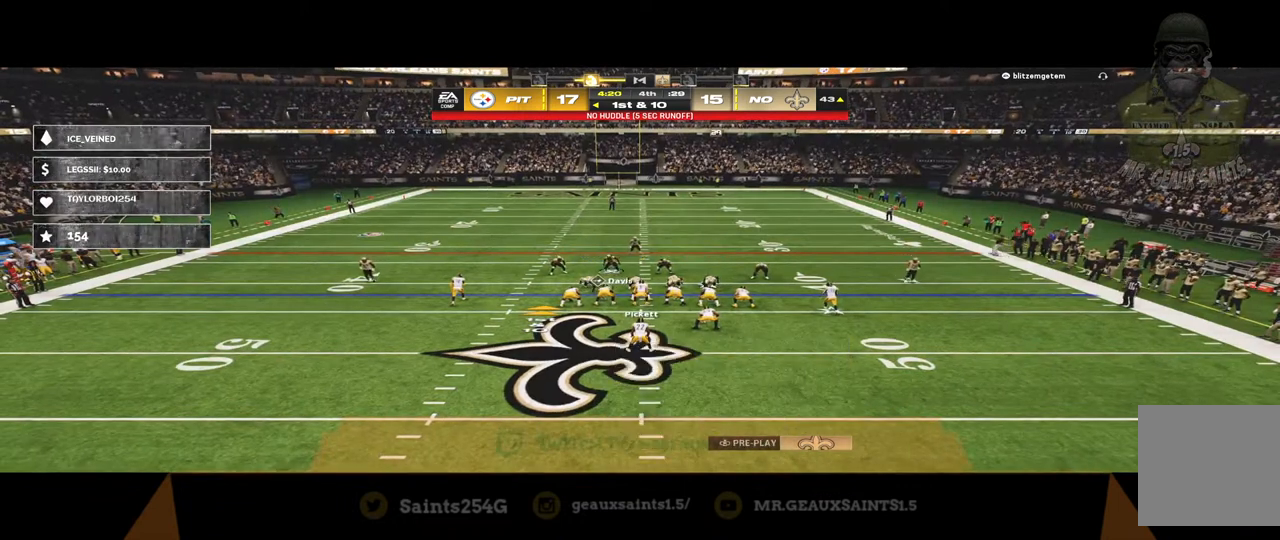
{"buttons": [], "left_stick": "center", "right_stick": "center", "events": [[100, "DPAD_LEFT", "up"], [200, "X", "down"], [367, "X", "up"], [367, "left_stick", "right"], [467, "left_stick", "center"]]}
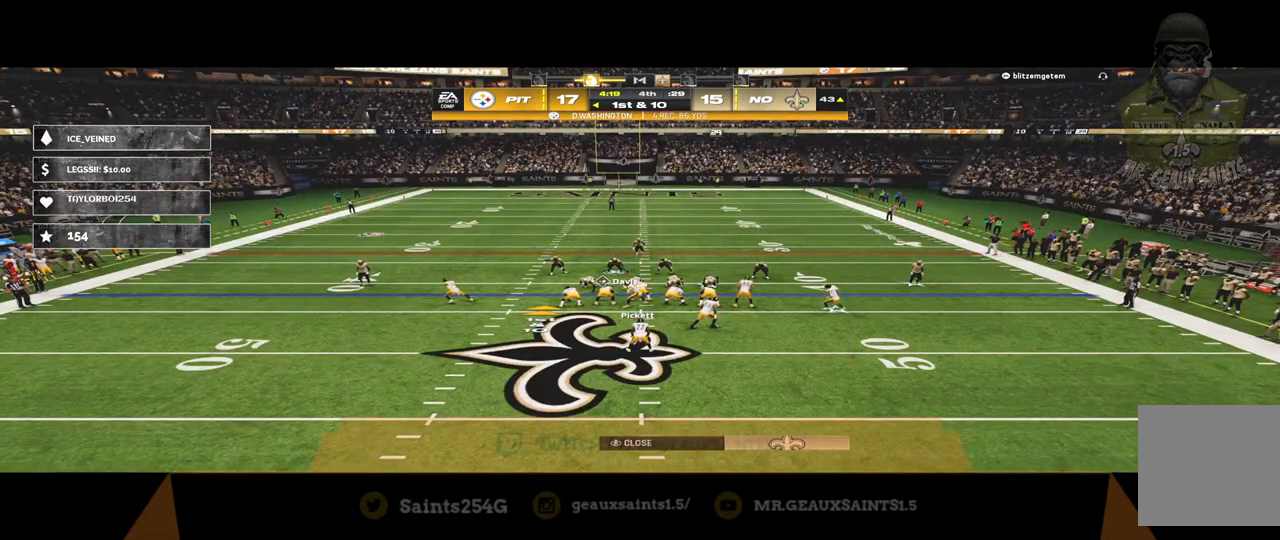
{"buttons": ["R2"], "left_stick": "down-right", "right_stick": "center", "events": [[33, "R2", "down"], [200, "left_stick", "down-right"]]}
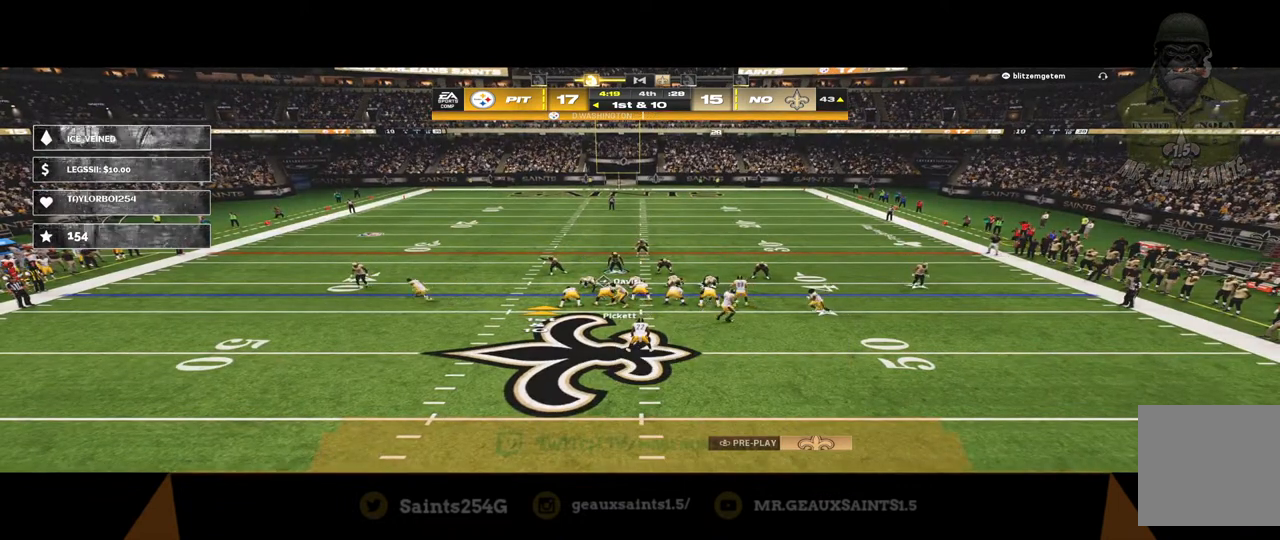
{"buttons": ["R2"], "left_stick": "center", "right_stick": "center", "events": [[267, "left_stick", "center"]]}
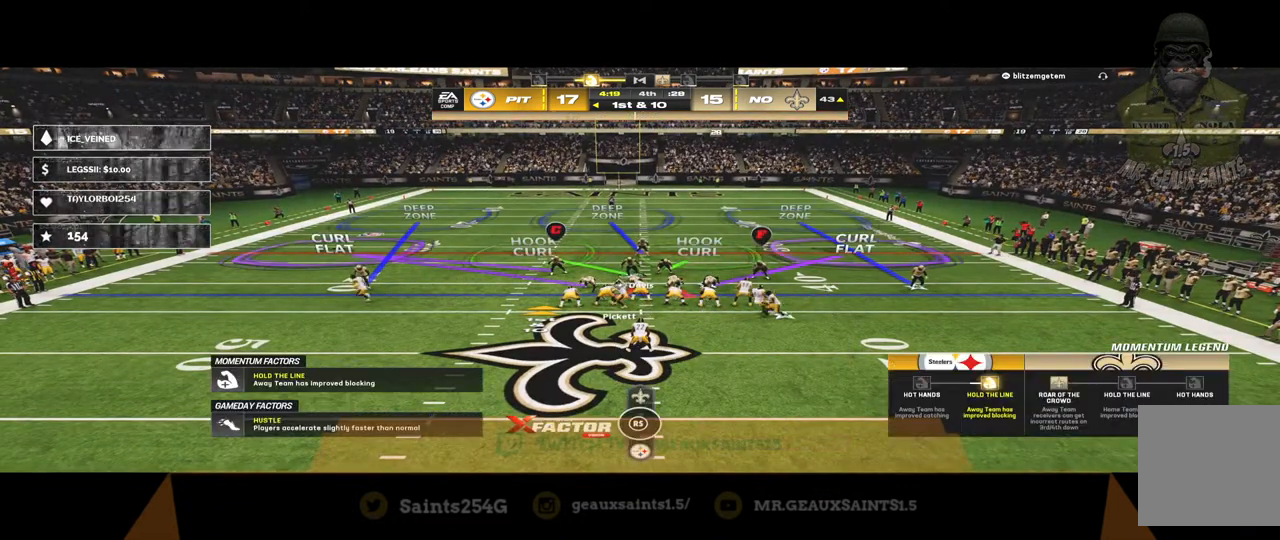
{"buttons": [], "left_stick": "center", "right_stick": "center", "events": [[233, "R2", "up"]]}
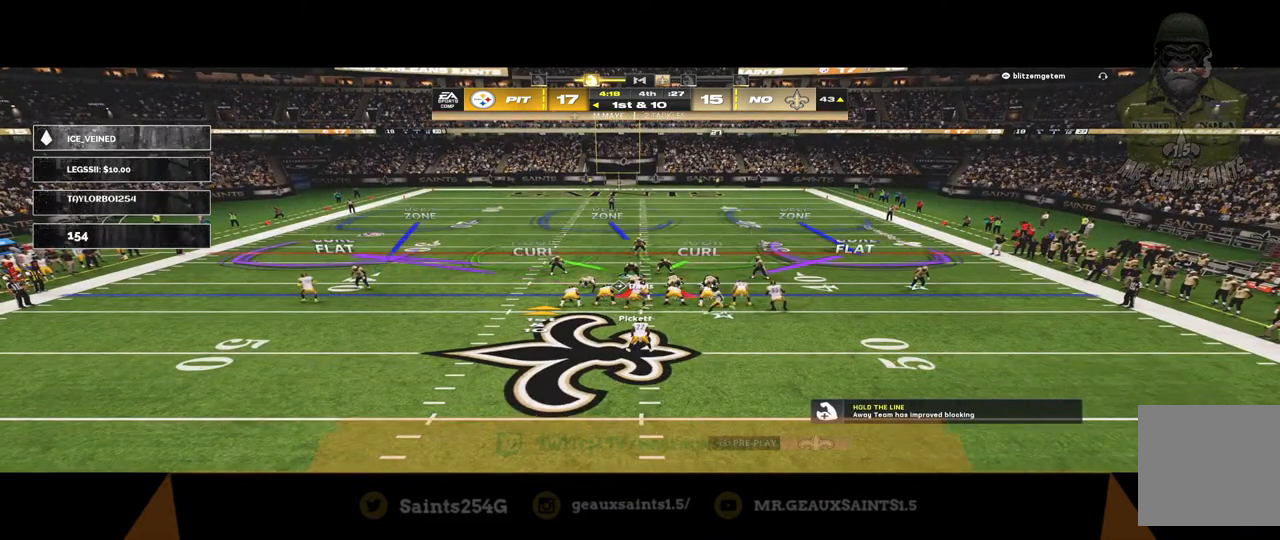
{"buttons": [], "left_stick": "center", "right_stick": "center", "events": []}
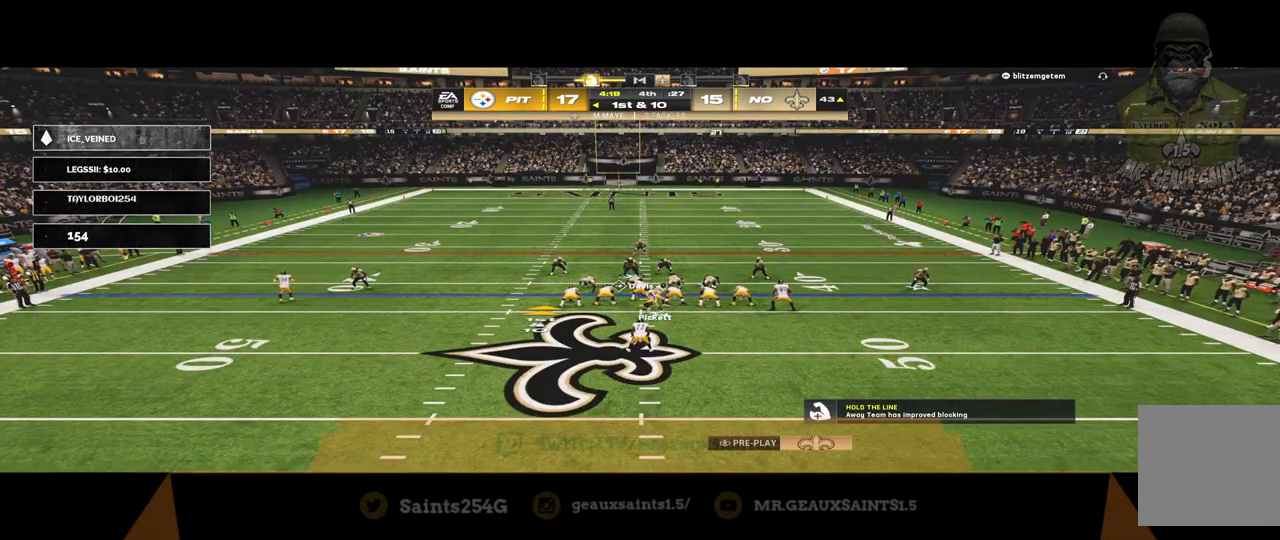
{"buttons": [], "left_stick": "center", "right_stick": "center", "events": []}
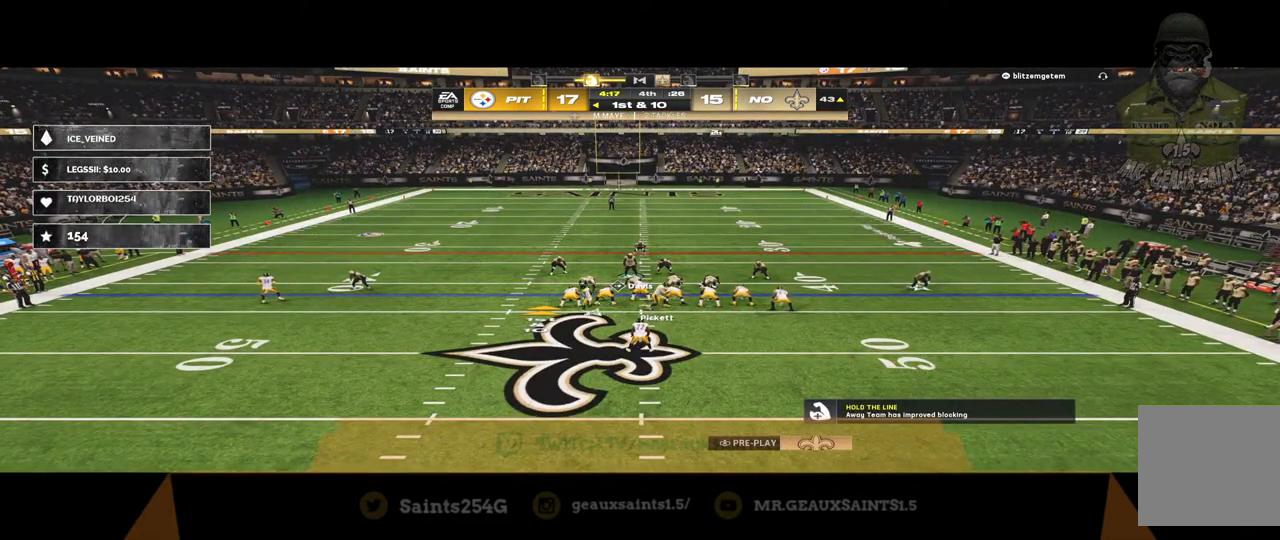
{"buttons": [], "left_stick": "center", "right_stick": "center", "events": []}
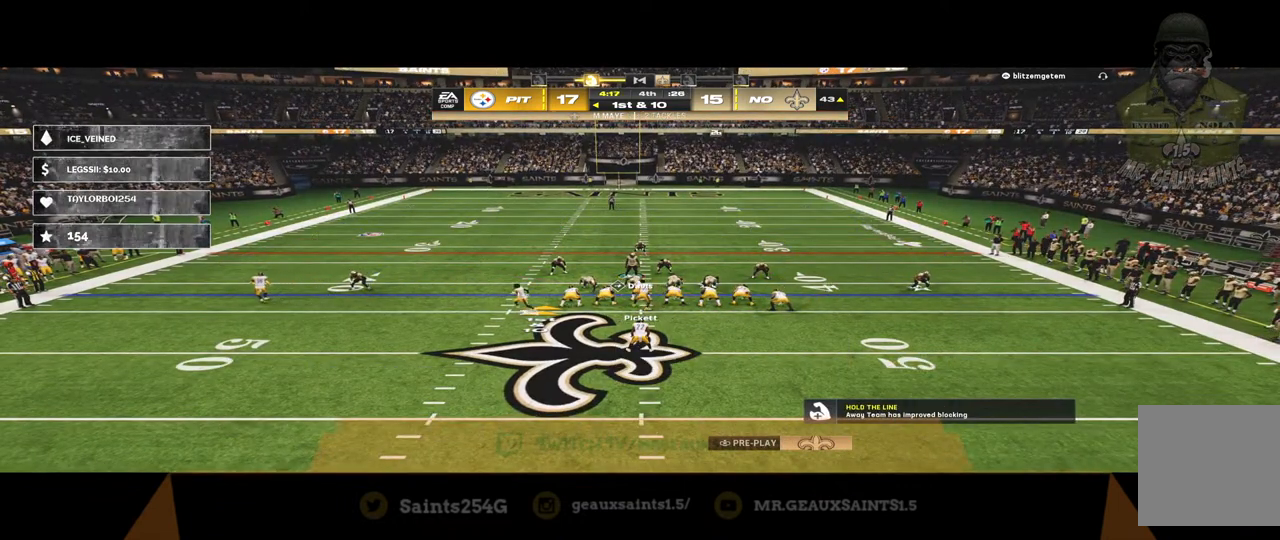
{"buttons": [], "left_stick": "center", "right_stick": "center", "events": []}
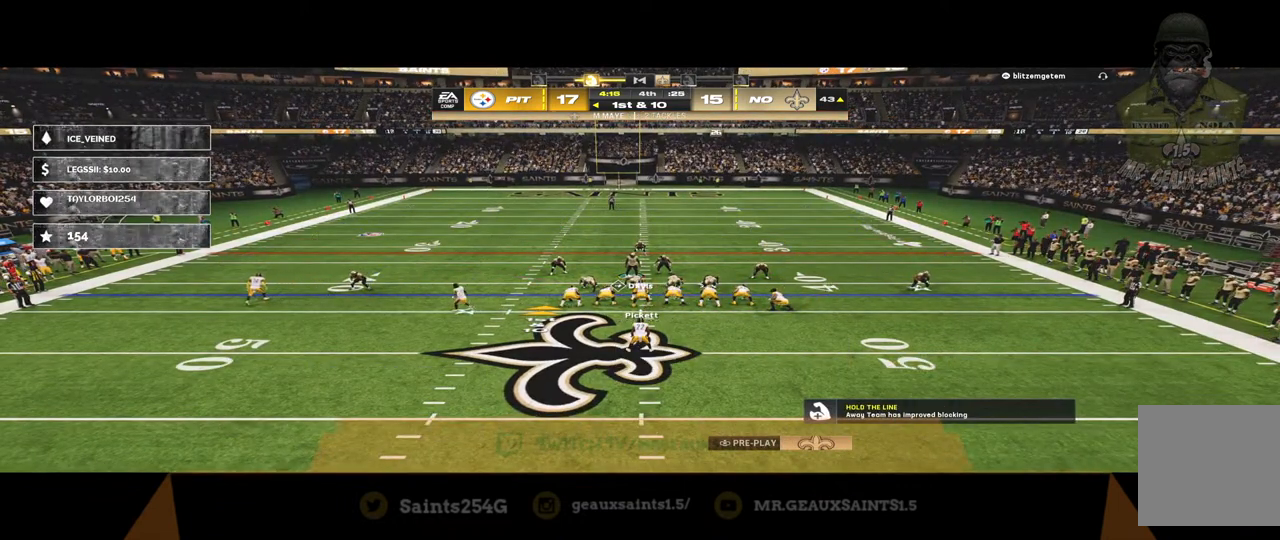
{"buttons": ["DPAD_RIGHT"], "left_stick": "center", "right_stick": "center", "events": [[300, "DPAD_RIGHT", "down"], [367, "DPAD_RIGHT", "up"], [467, "DPAD_RIGHT", "down"]]}
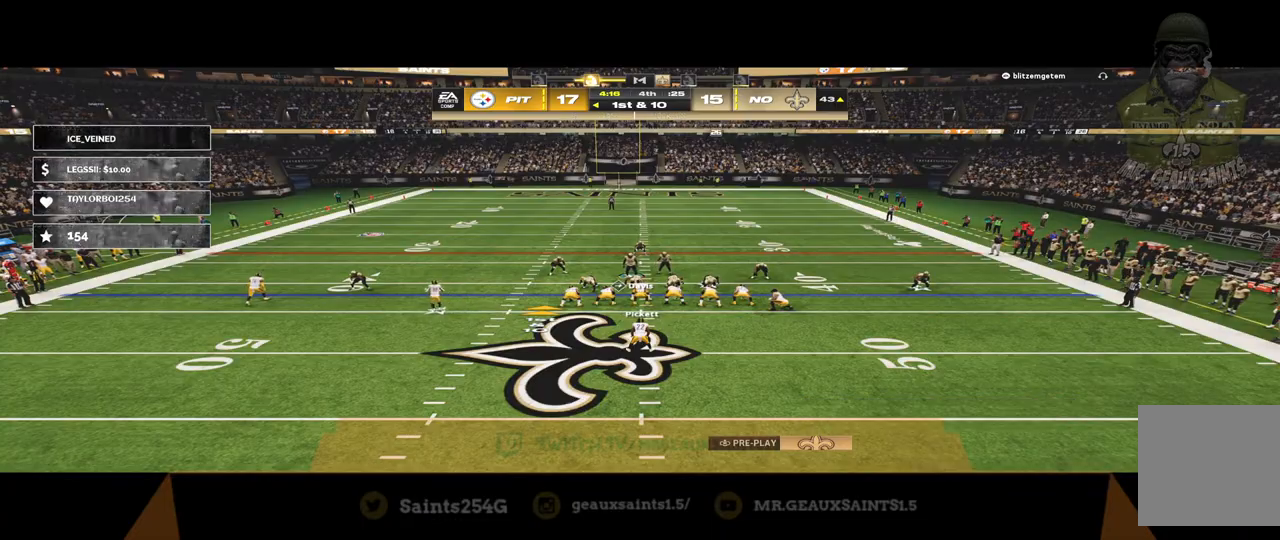
{"buttons": [], "left_stick": "center", "right_stick": "center", "events": [[67, "DPAD_RIGHT", "up"]]}